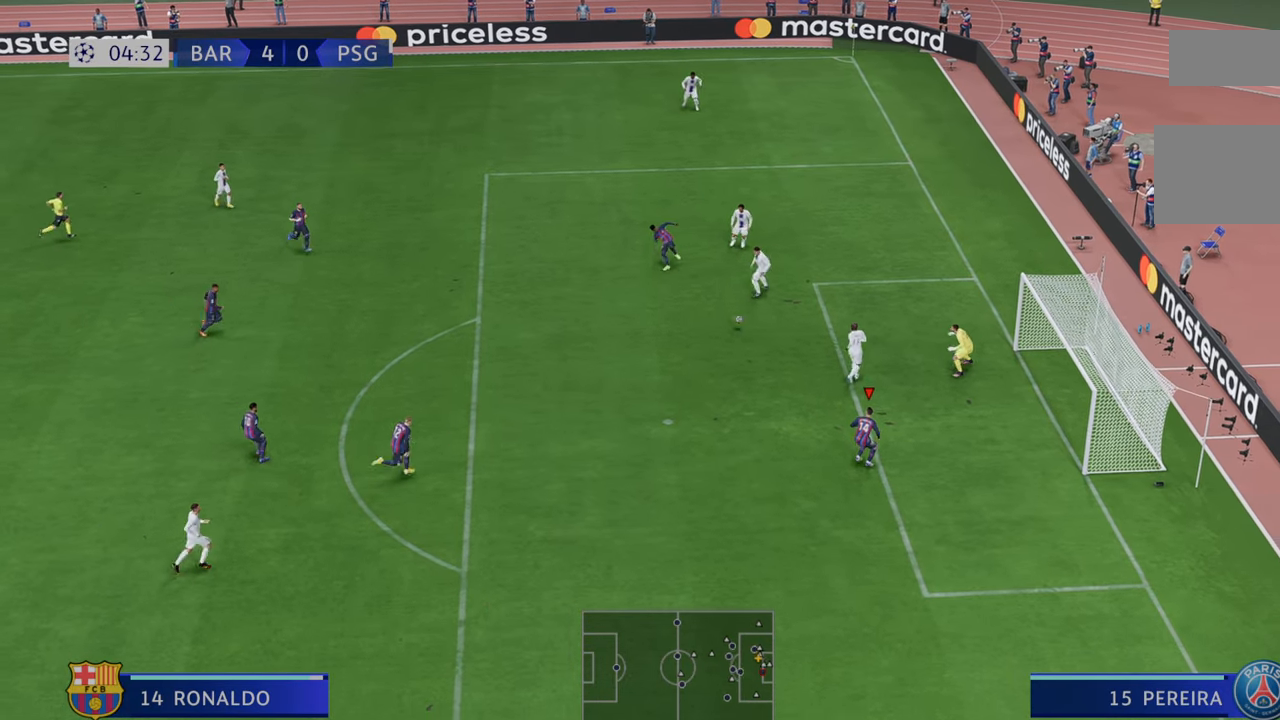
Gameplay with a controller (Xbox layout); each line is a JSON object with the inputs held at the frame after it. "events" lists button and stick changes between this image and that frame as [ms after this image, input, new state], when the widget could be followed in between. Not read: L3 R3.
{"buttons": ["R2"], "left_stick": "down-right", "right_stick": "center", "events": [[500, "left_stick", "down-right"]]}
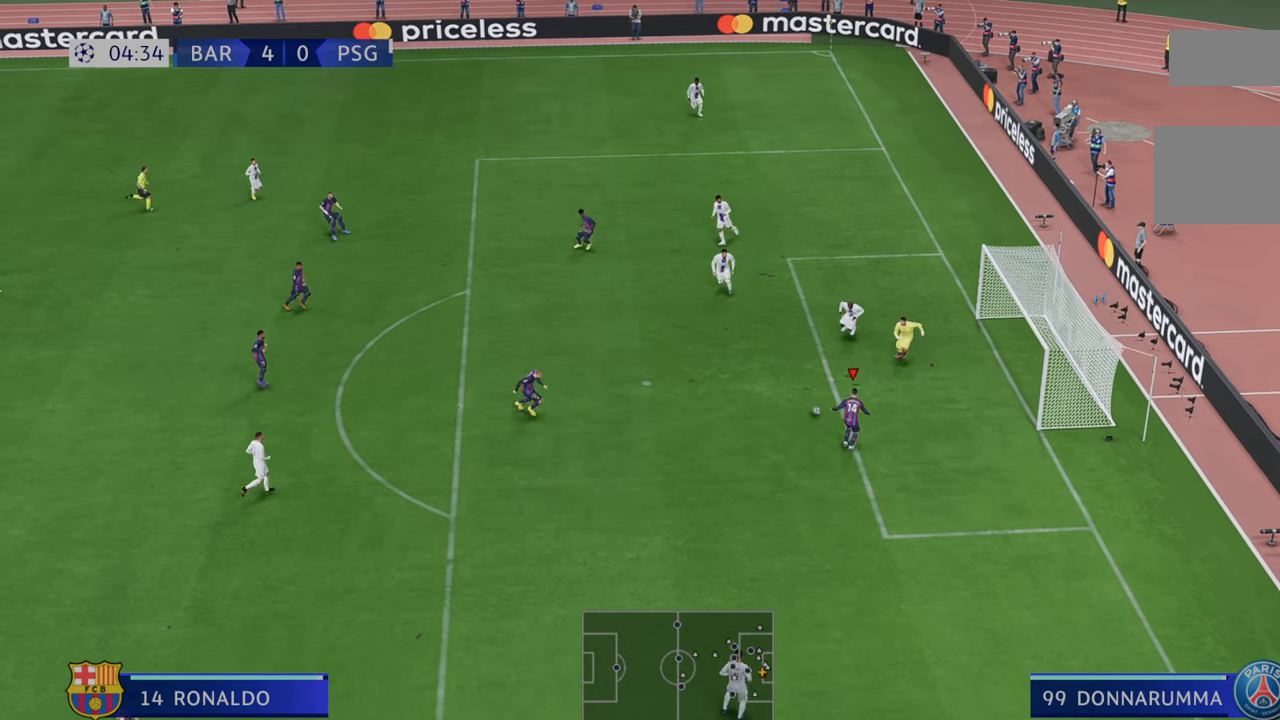
{"buttons": [], "left_stick": "right", "right_stick": "center", "events": [[50, "R2", "up"], [67, "left_stick", "right"]]}
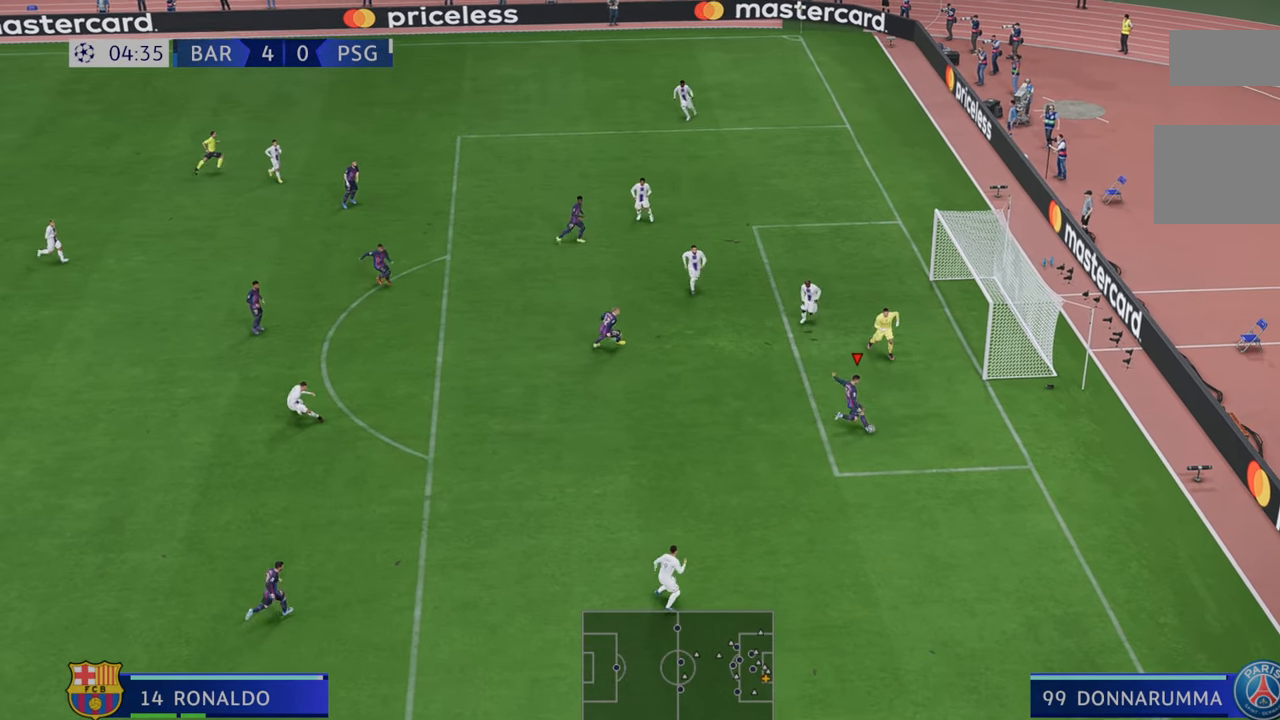
{"buttons": [], "left_stick": "down-right", "right_stick": "center", "events": [[33, "left_stick", "down-right"]]}
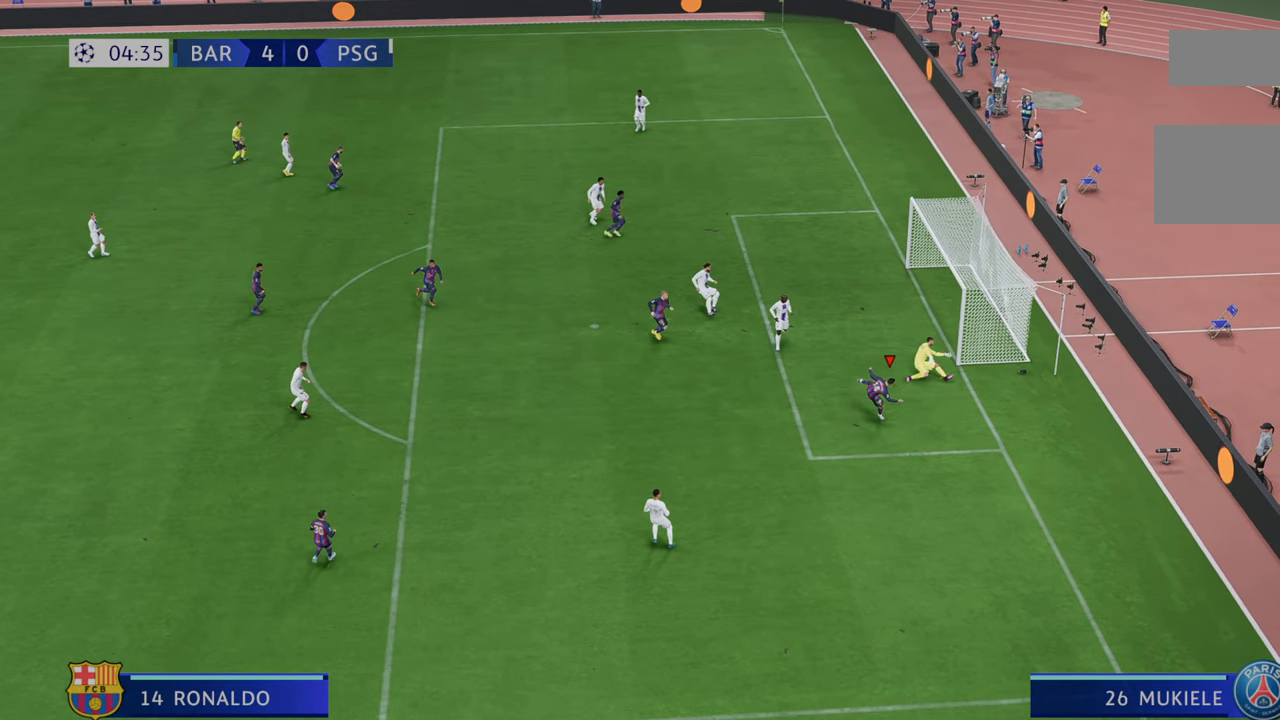
{"buttons": [], "left_stick": "down-right", "right_stick": "center", "events": []}
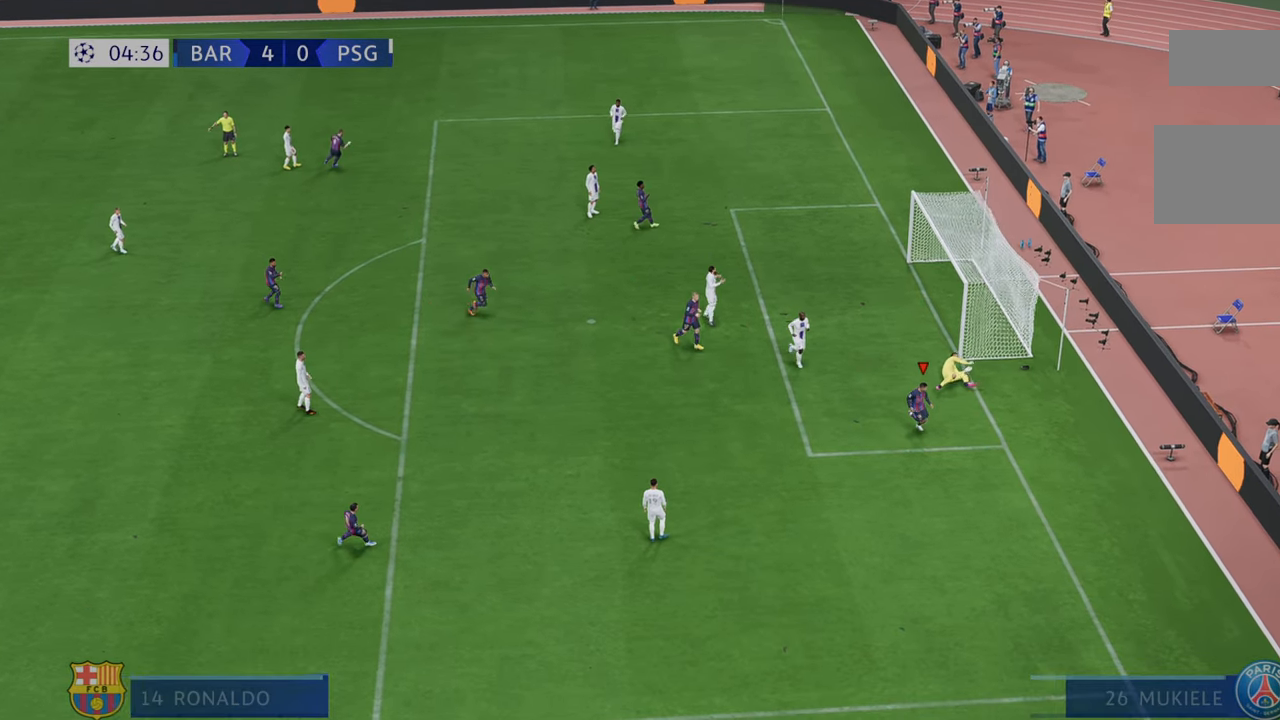
{"buttons": [], "left_stick": "down-right", "right_stick": "center", "events": []}
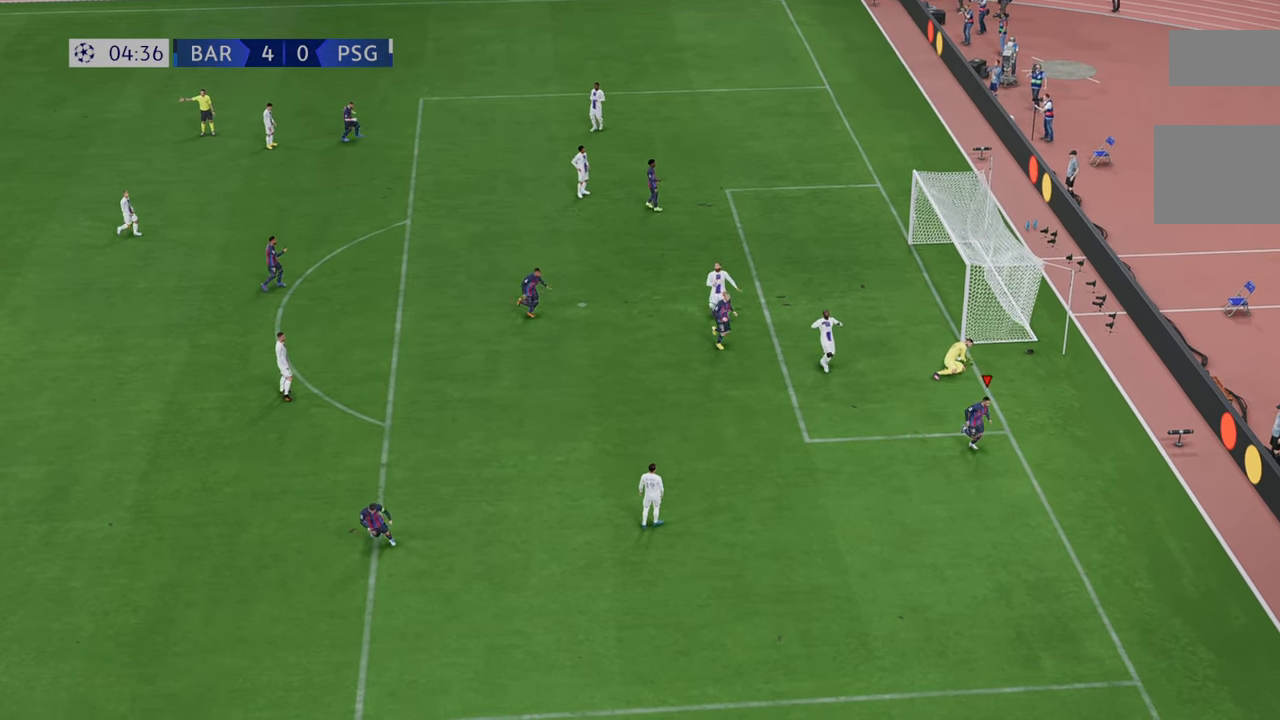
{"buttons": [], "left_stick": "down-right", "right_stick": "center", "events": []}
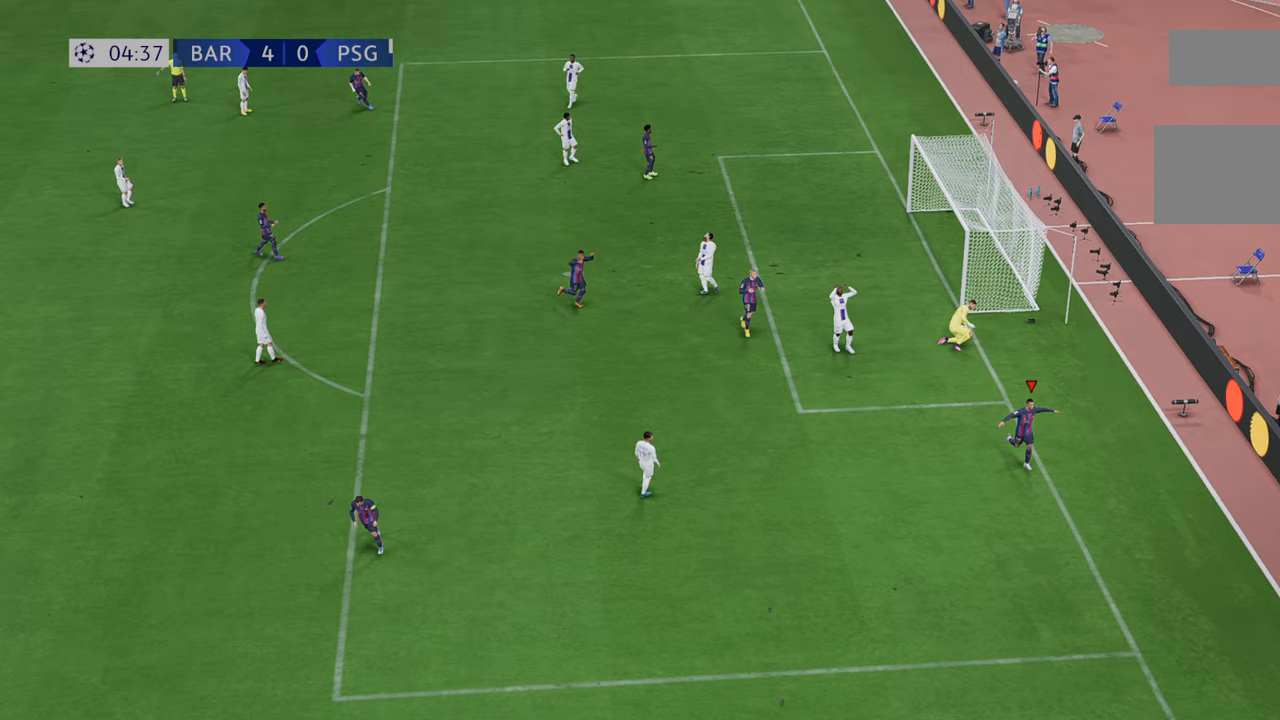
{"buttons": [], "left_stick": "down-right", "right_stick": "center", "events": []}
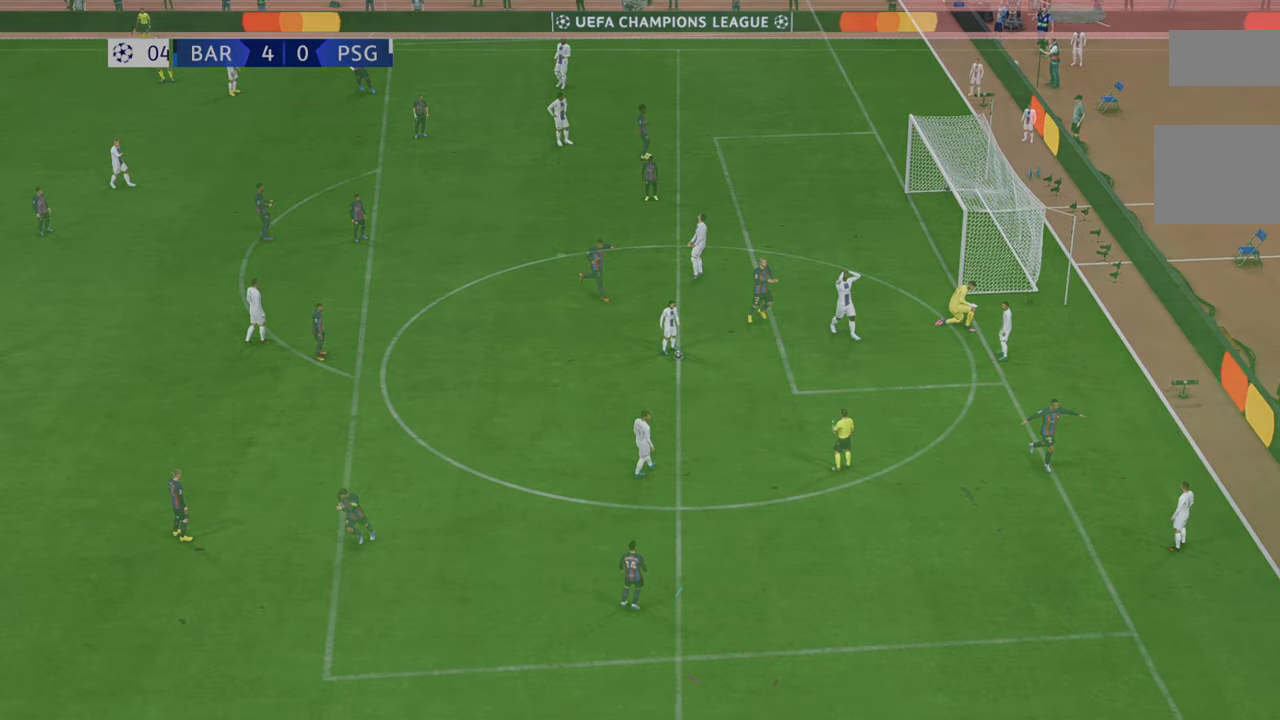
{"buttons": ["R2"], "left_stick": "center", "right_stick": "center", "events": [[67, "left_stick", "center"], [500, "R2", "down"]]}
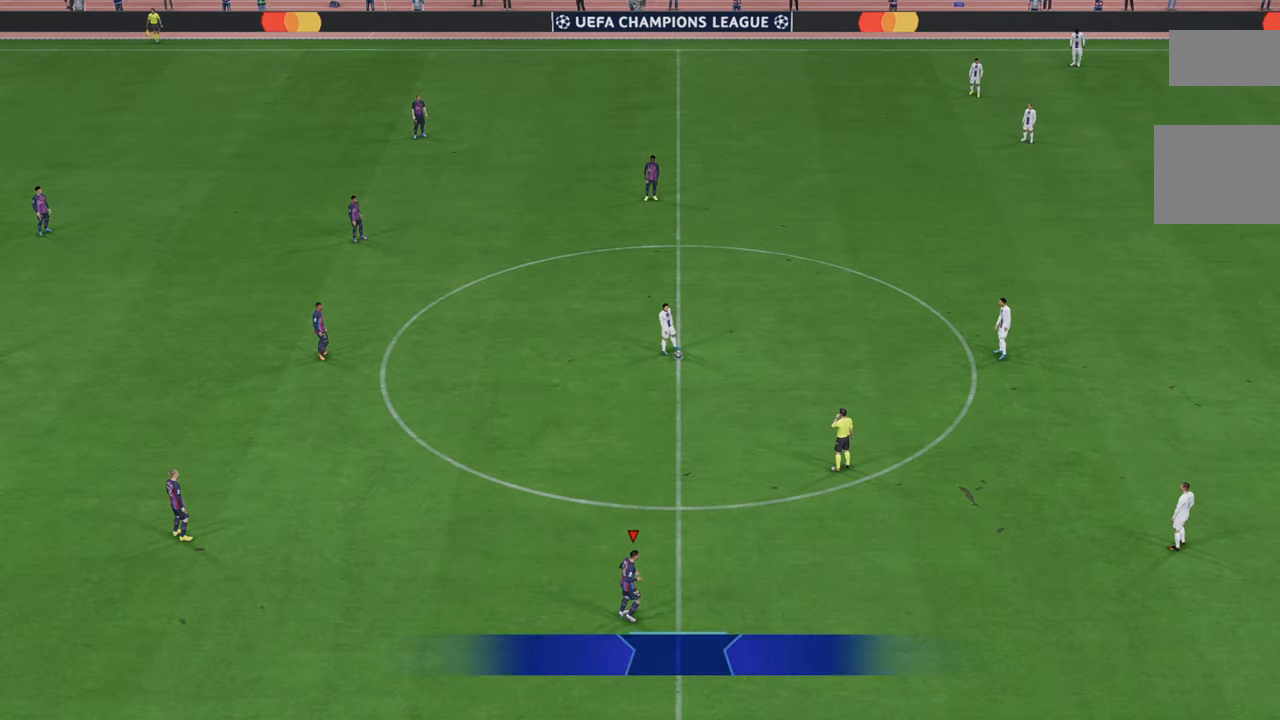
{"buttons": ["R2"], "left_stick": "up-right", "right_stick": "center", "events": [[350, "left_stick", "up-right"]]}
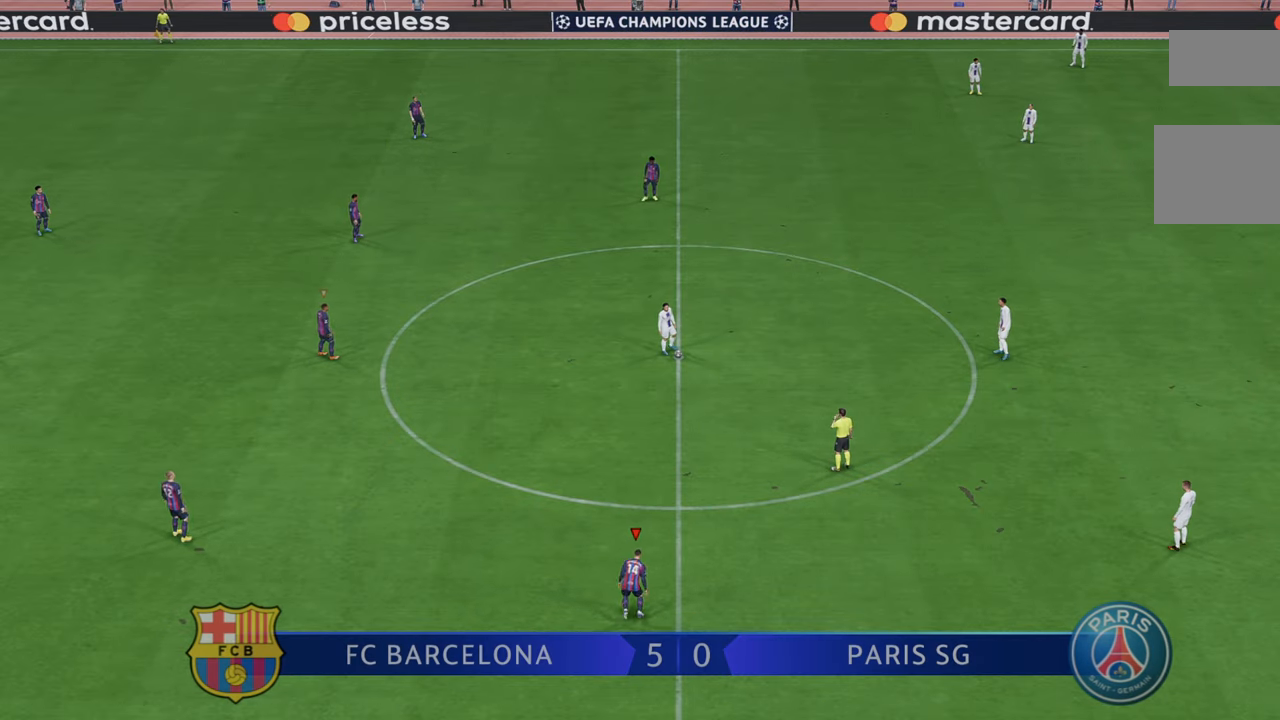
{"buttons": ["R2"], "left_stick": "up-right", "right_stick": "center", "events": []}
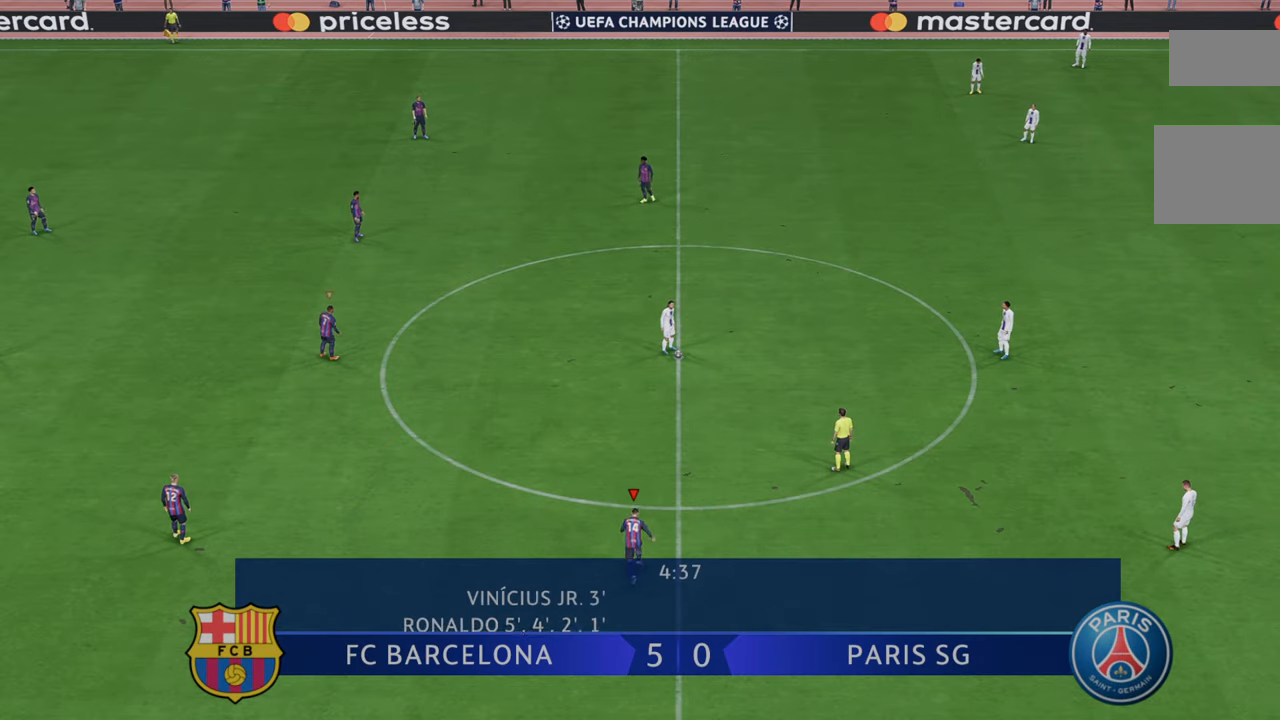
{"buttons": ["R2"], "left_stick": "up-right", "right_stick": "center", "events": []}
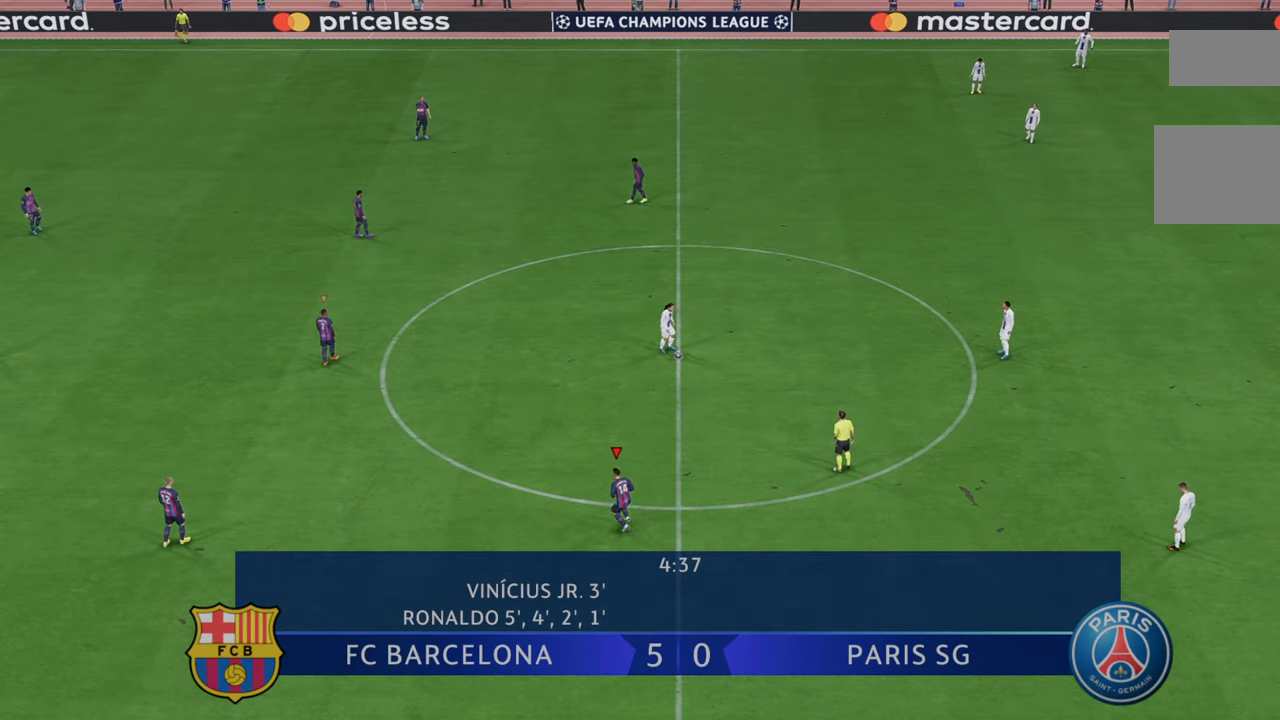
{"buttons": ["R2"], "left_stick": "up-right", "right_stick": "center", "events": []}
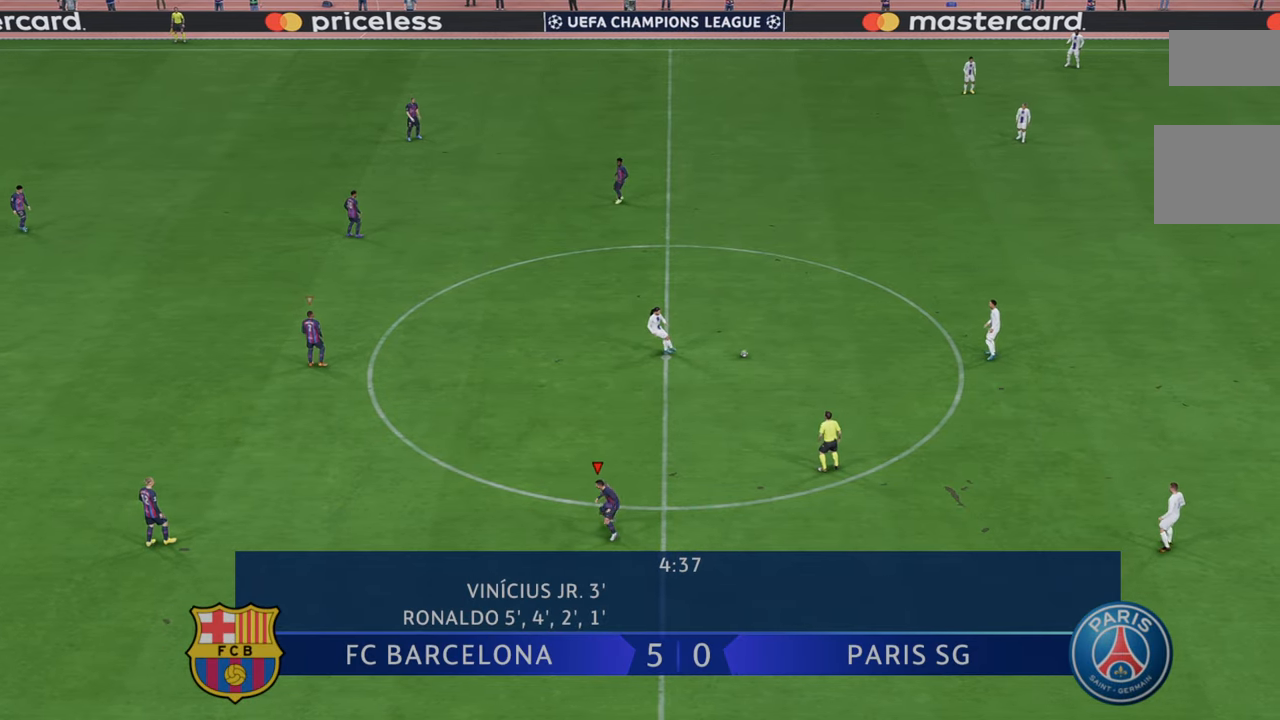
{"buttons": ["R2"], "left_stick": "up-right", "right_stick": "center", "events": []}
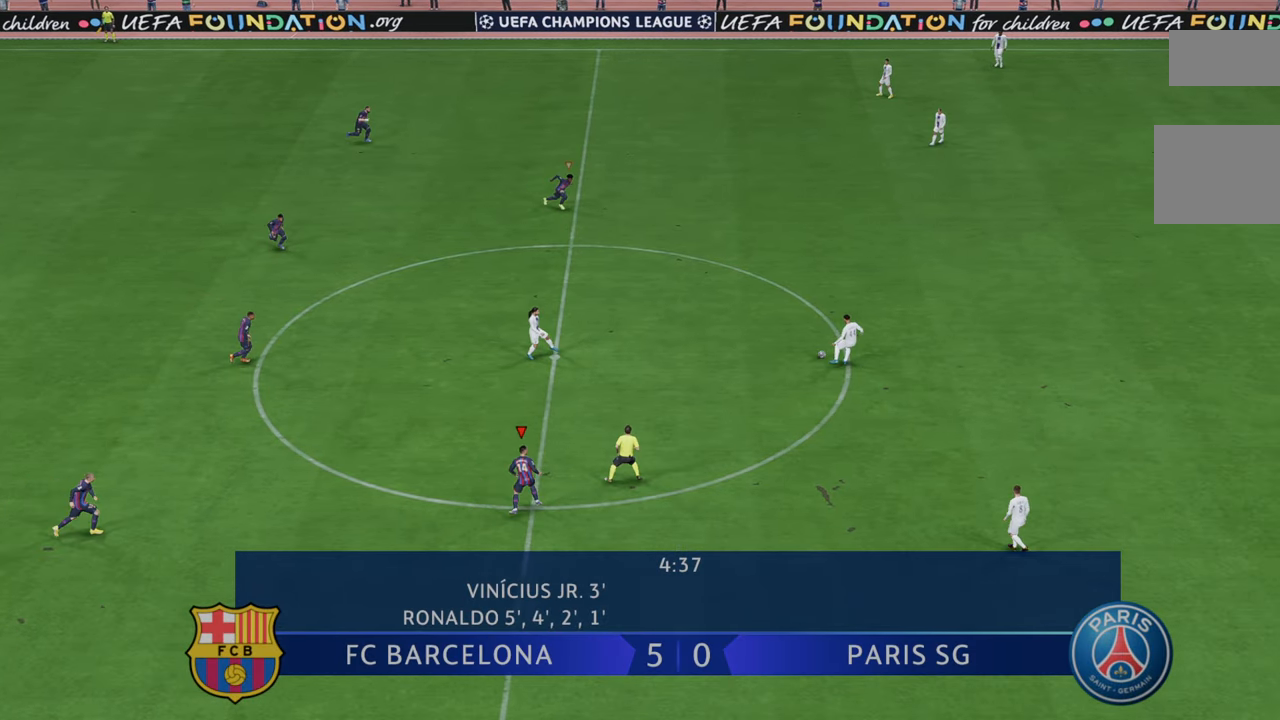
{"buttons": ["R2"], "left_stick": "up-right", "right_stick": "center", "events": []}
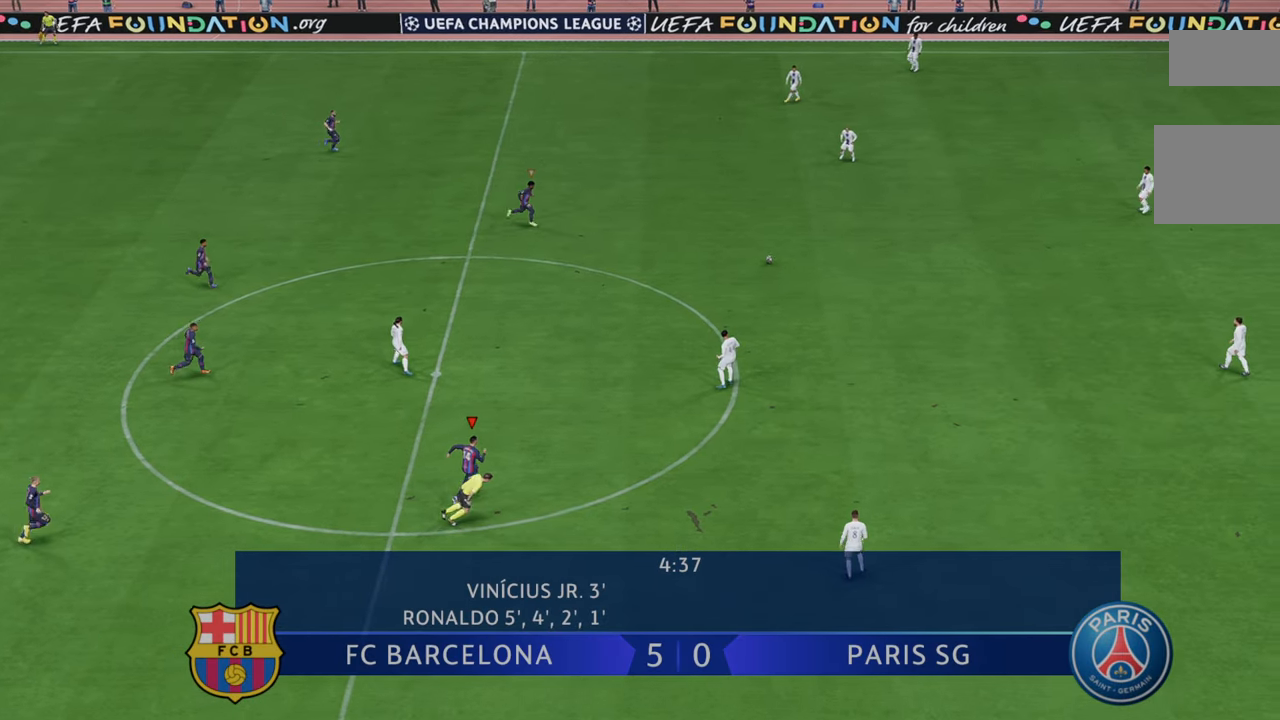
{"buttons": ["R2"], "left_stick": "up-right", "right_stick": "center", "events": [[133, "left_stick", "right"], [383, "left_stick", "up-right"]]}
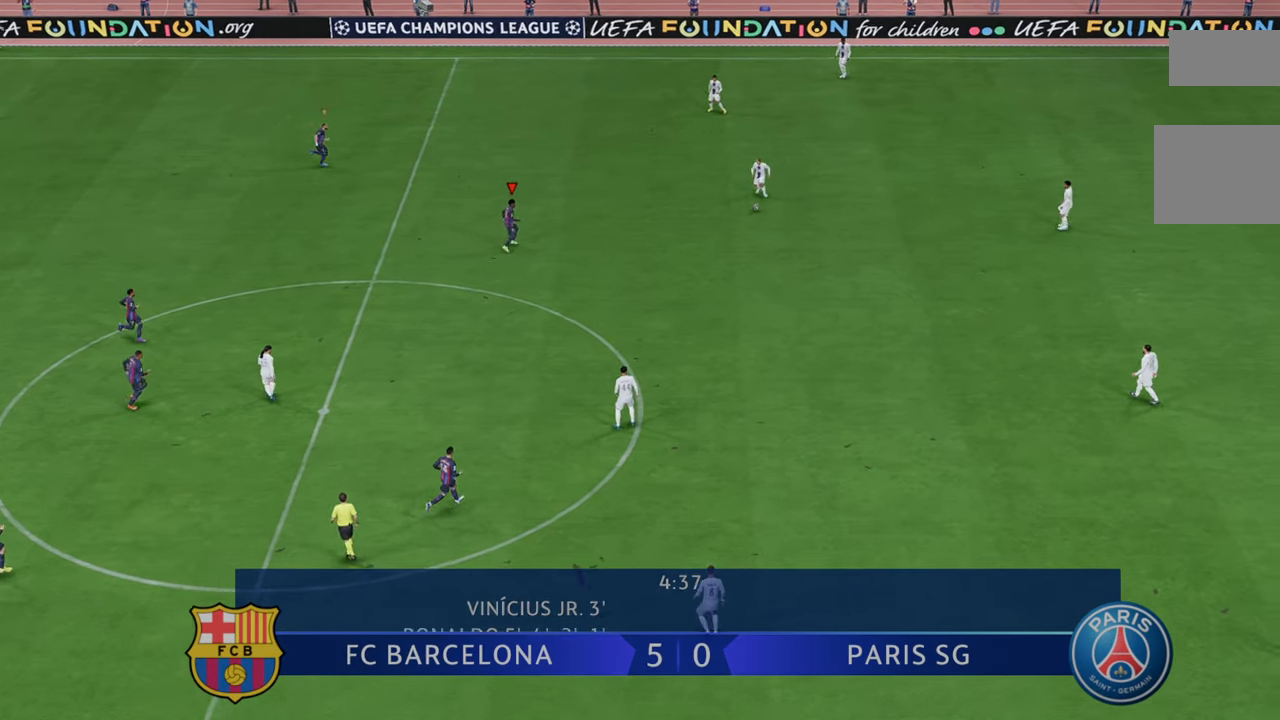
{"buttons": ["R2"], "left_stick": "up-right", "right_stick": "center", "events": []}
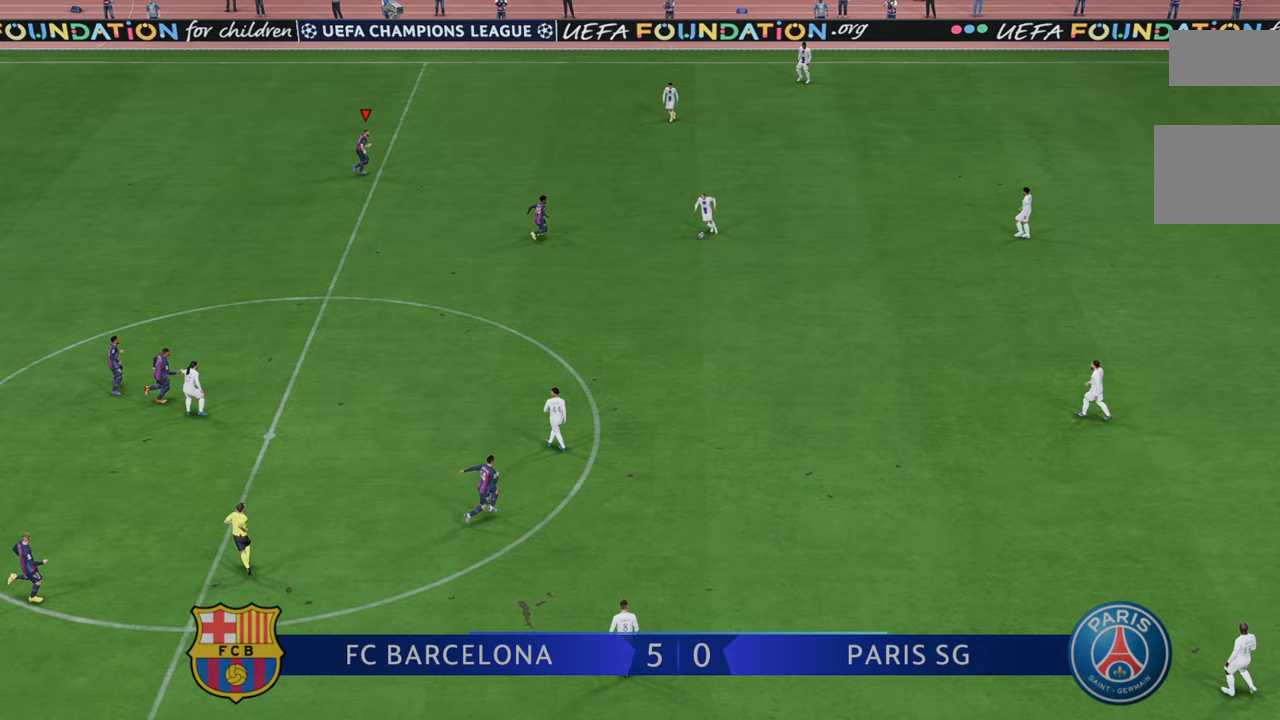
{"buttons": ["R2"], "left_stick": "up", "right_stick": "center", "events": [[267, "left_stick", "up"]]}